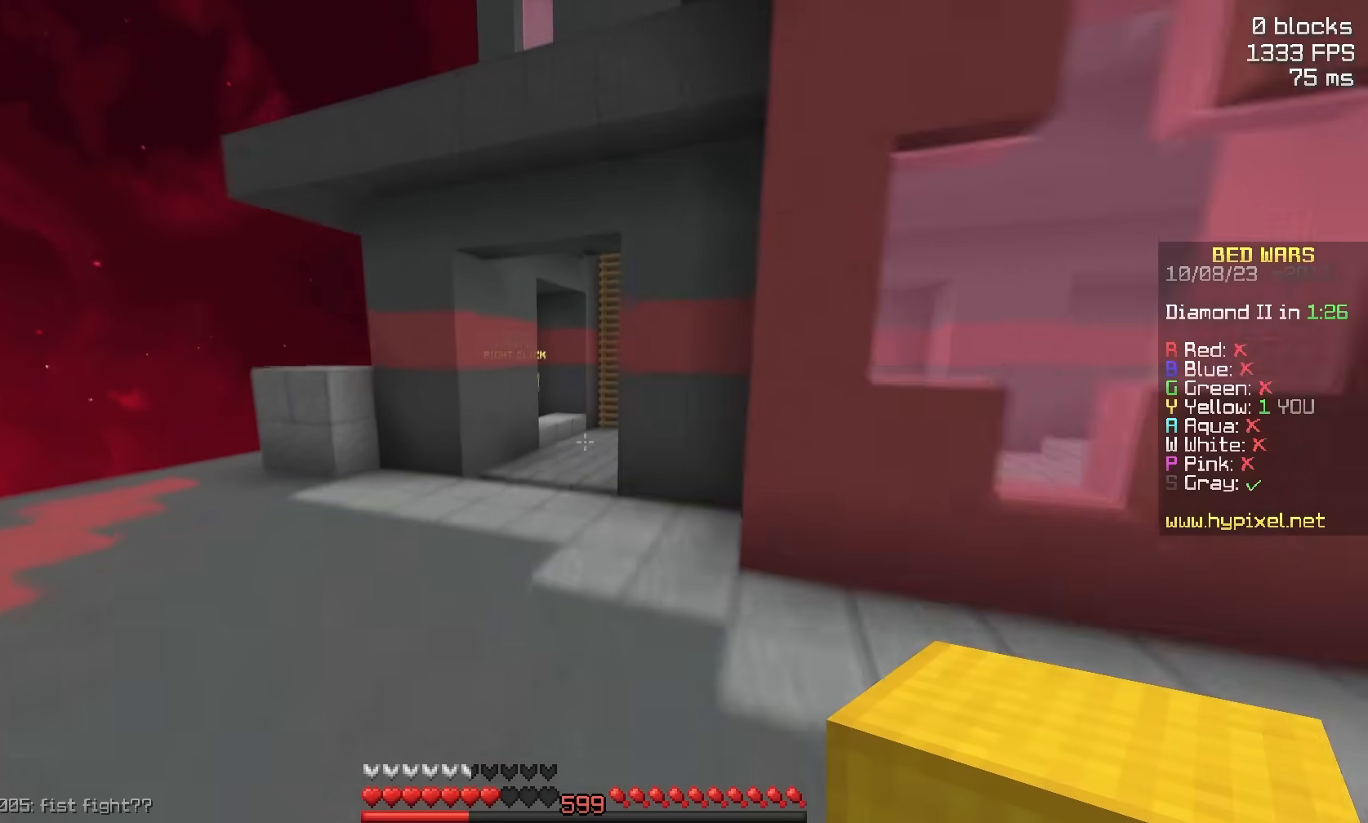
Gameplay with keyboard and mouse; each line is a JSON object with the keys and mouse buttons held at the frame after it. "events" lists presses ("down") and releases ("up") of "a", "d", "s", "space", "w", "mouse_left" and "mouse_right" between this image and that frame as [ms after this image, input, new state], when the widget could be followed in between. "mouse_left", "mouse_right" = the "left", "right" buttons of the "mouse" list. No other keys are recorded. Fast repeated clicks can show as one long hold. Mouse movement is not recorded.
{"keys": ["space", "w"], "mouse": [], "events": [[317, "space", "up"], [433, "space", "down"]]}
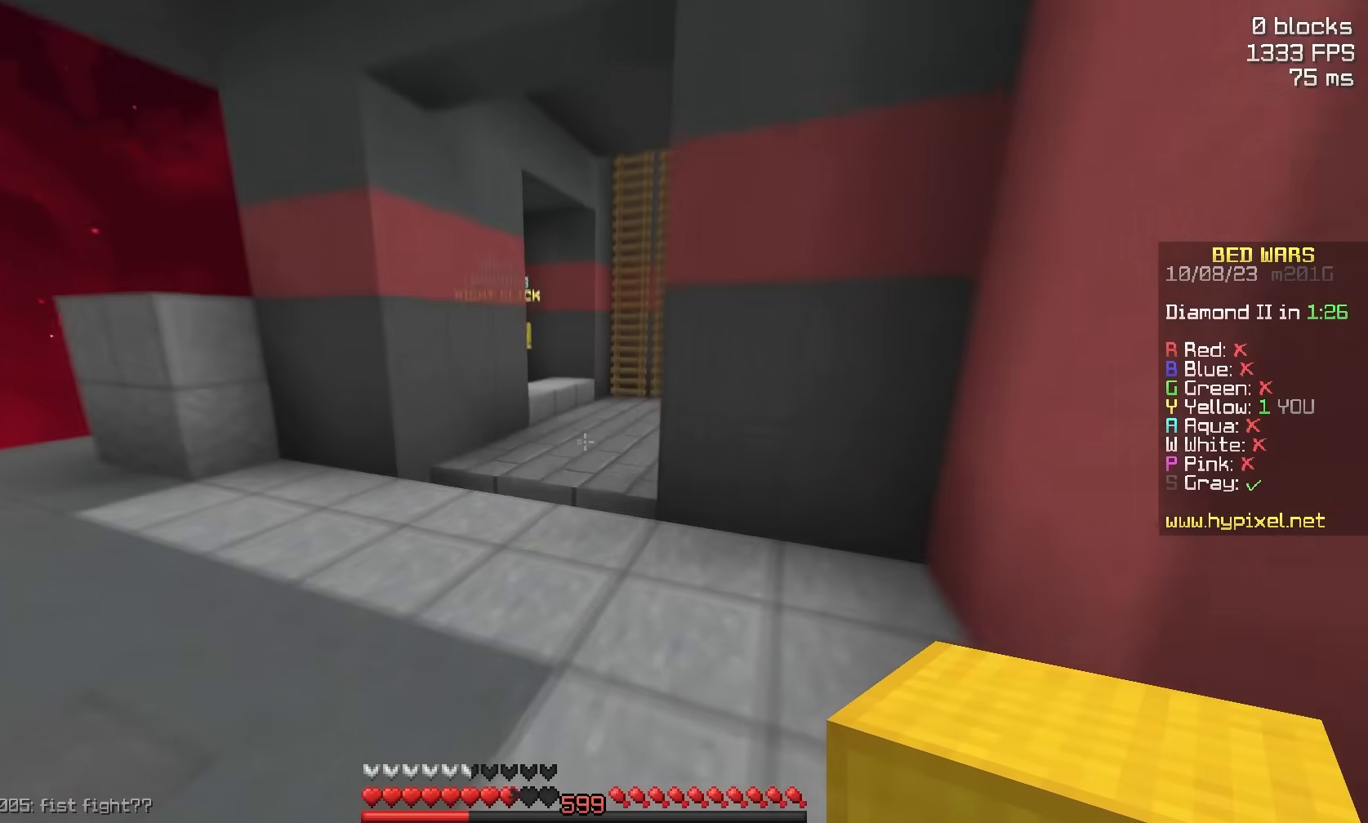
{"keys": ["w"], "mouse": [], "events": [[383, "space", "up"]]}
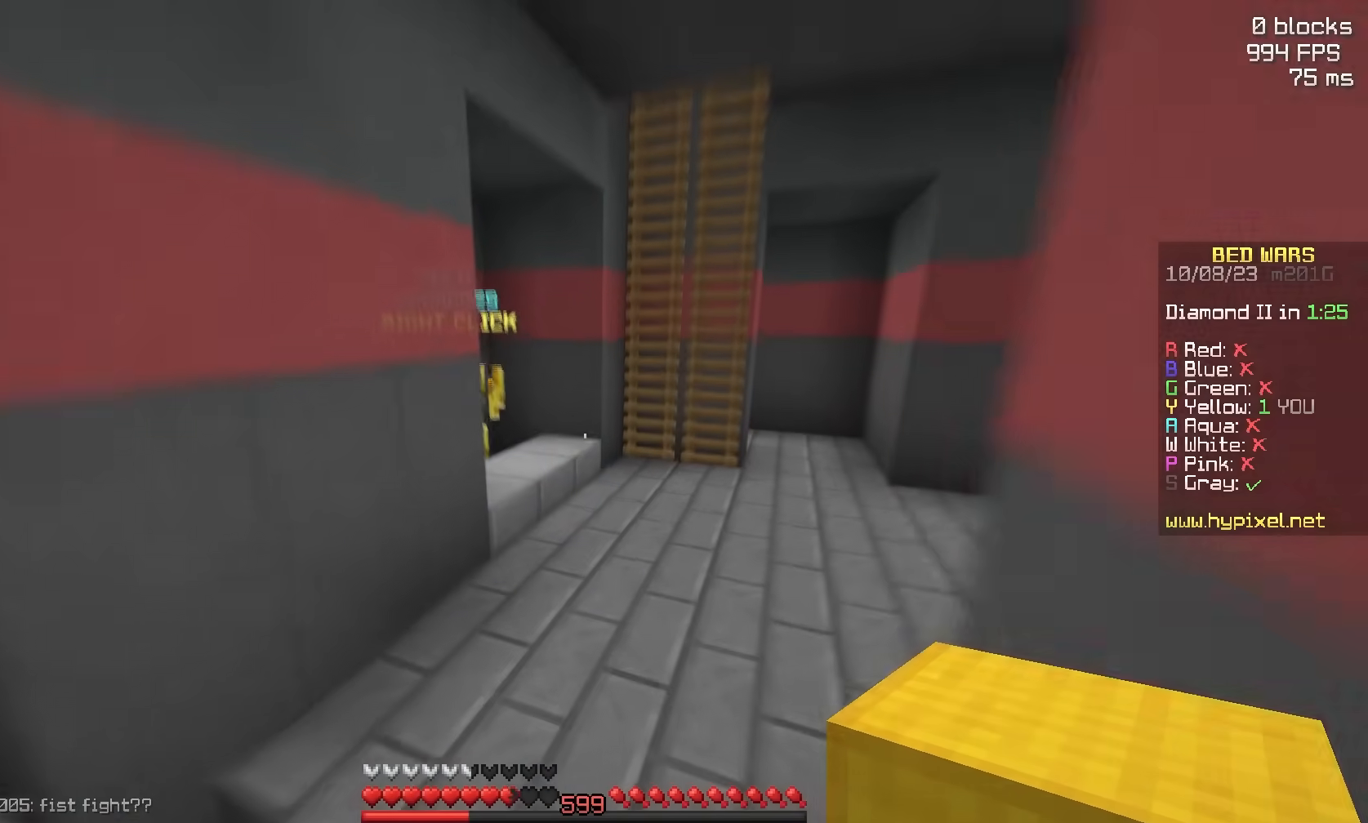
{"keys": ["d", "s"], "mouse": [], "events": [[83, "space", "down"], [333, "w", "up"], [350, "d", "down"], [450, "space", "up"], [500, "s", "down"]]}
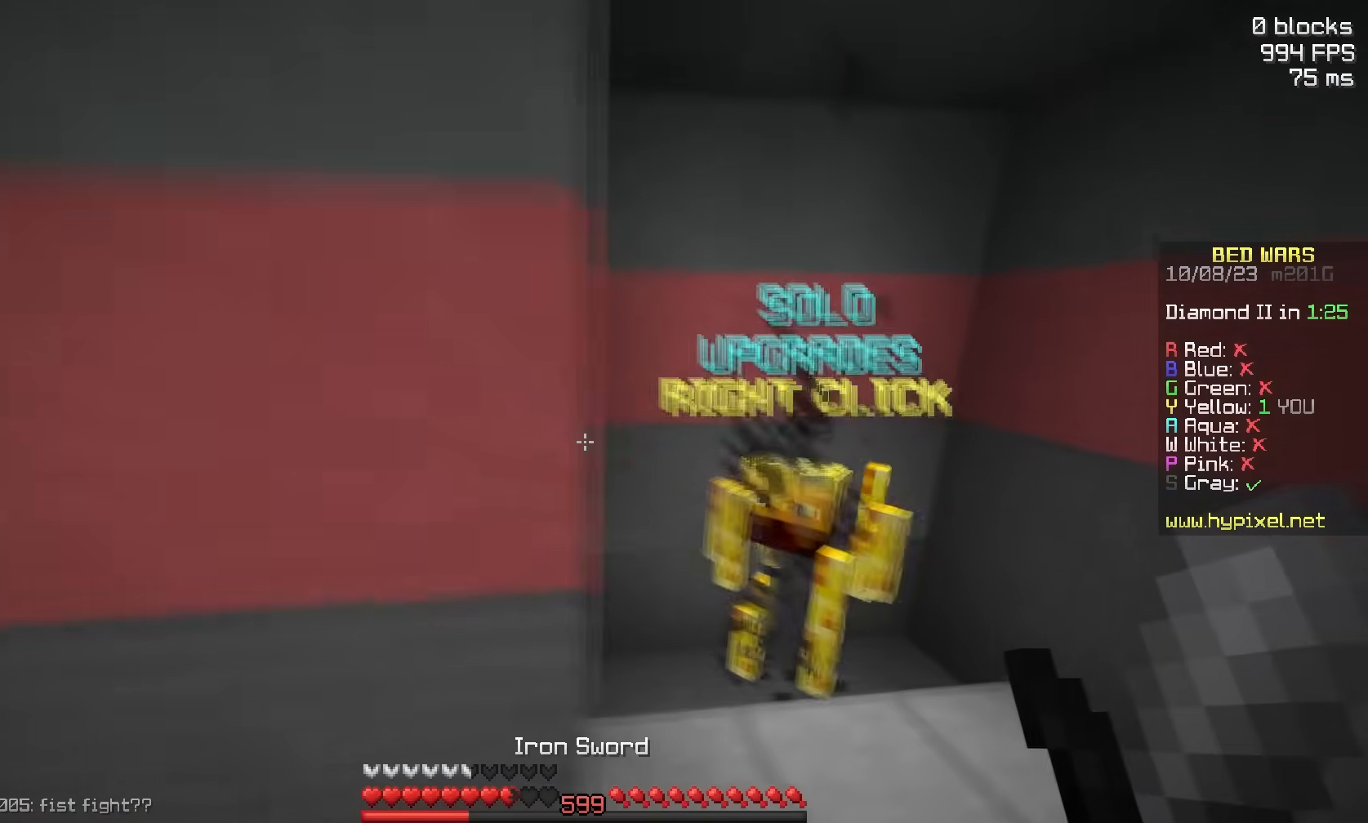
{"keys": [], "mouse": []}
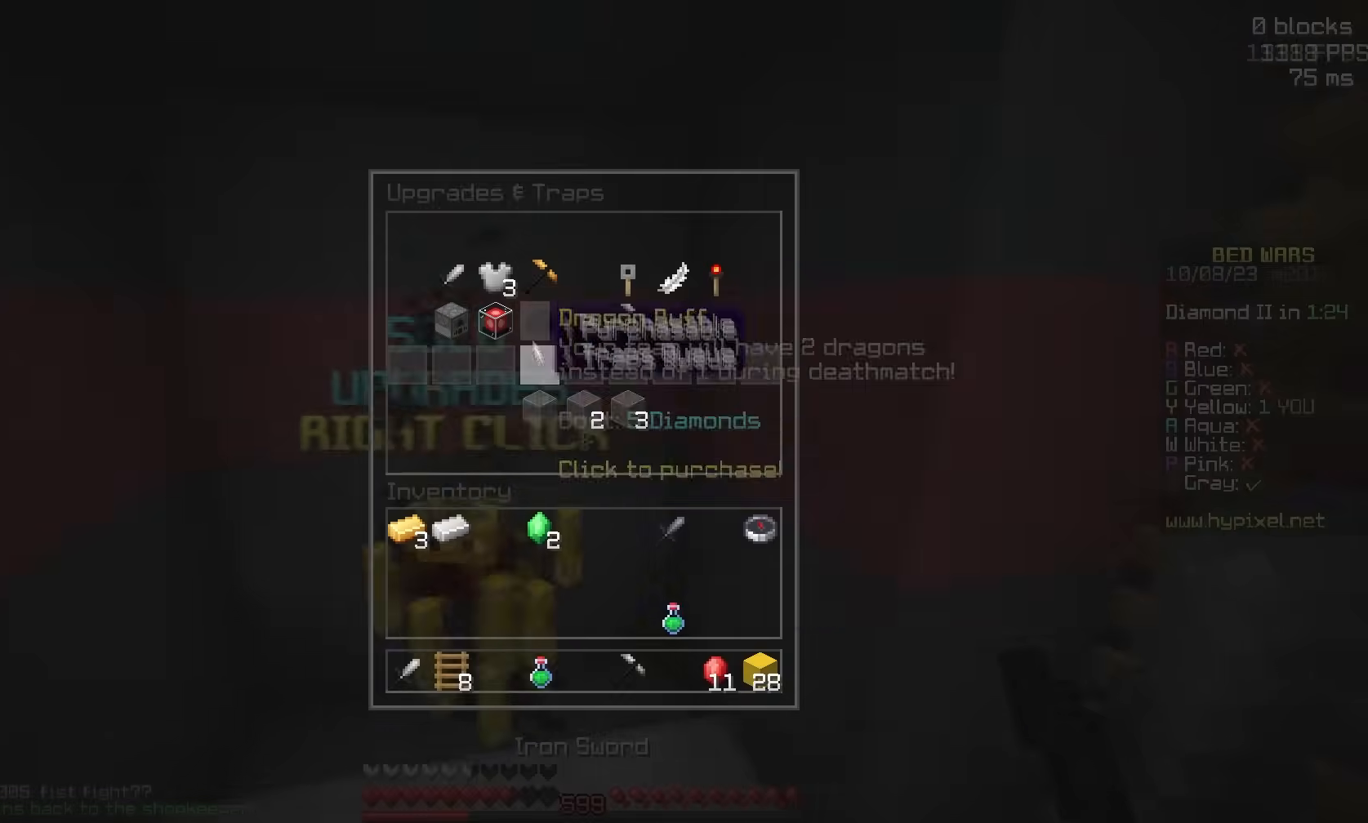
{"keys": [], "mouse": [], "events": []}
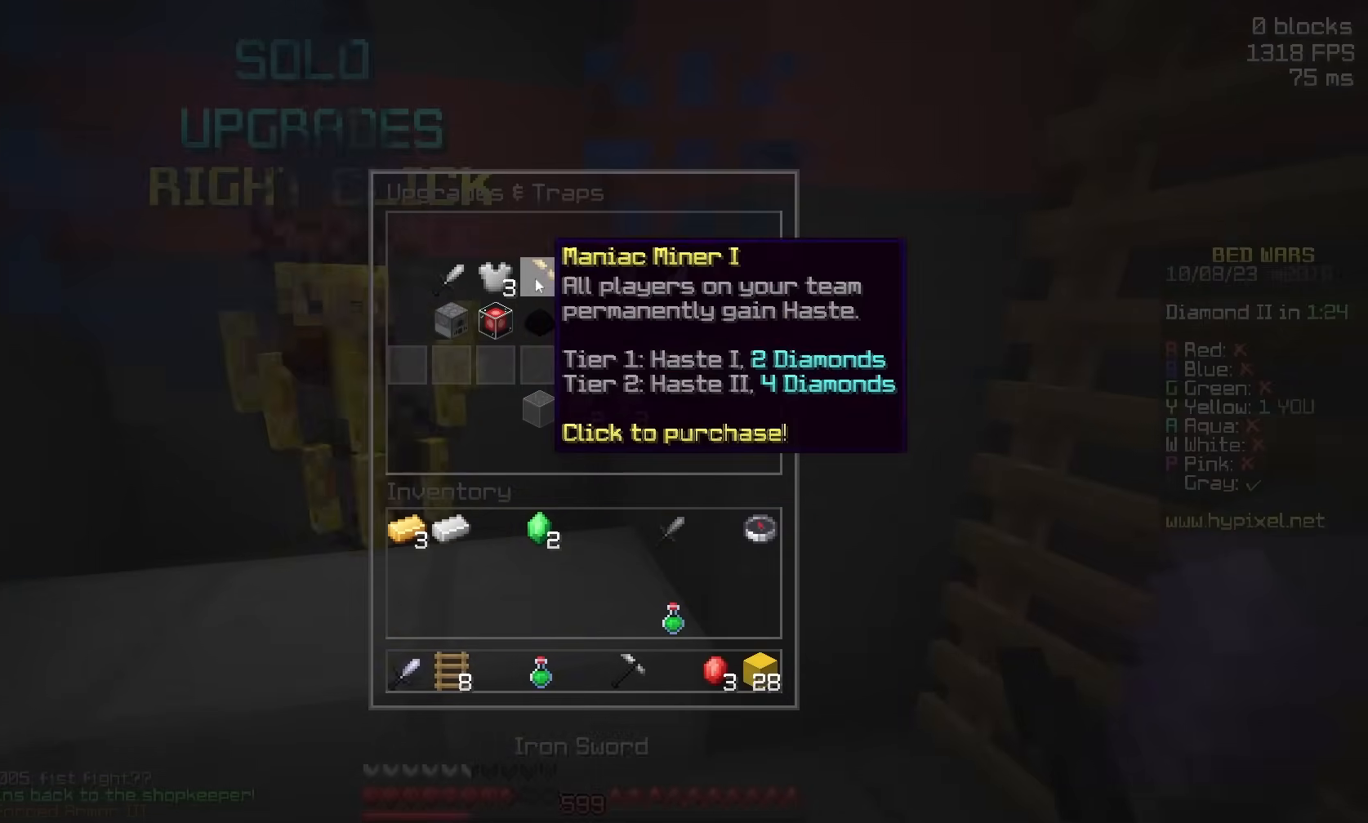
{"keys": [], "mouse": [], "events": []}
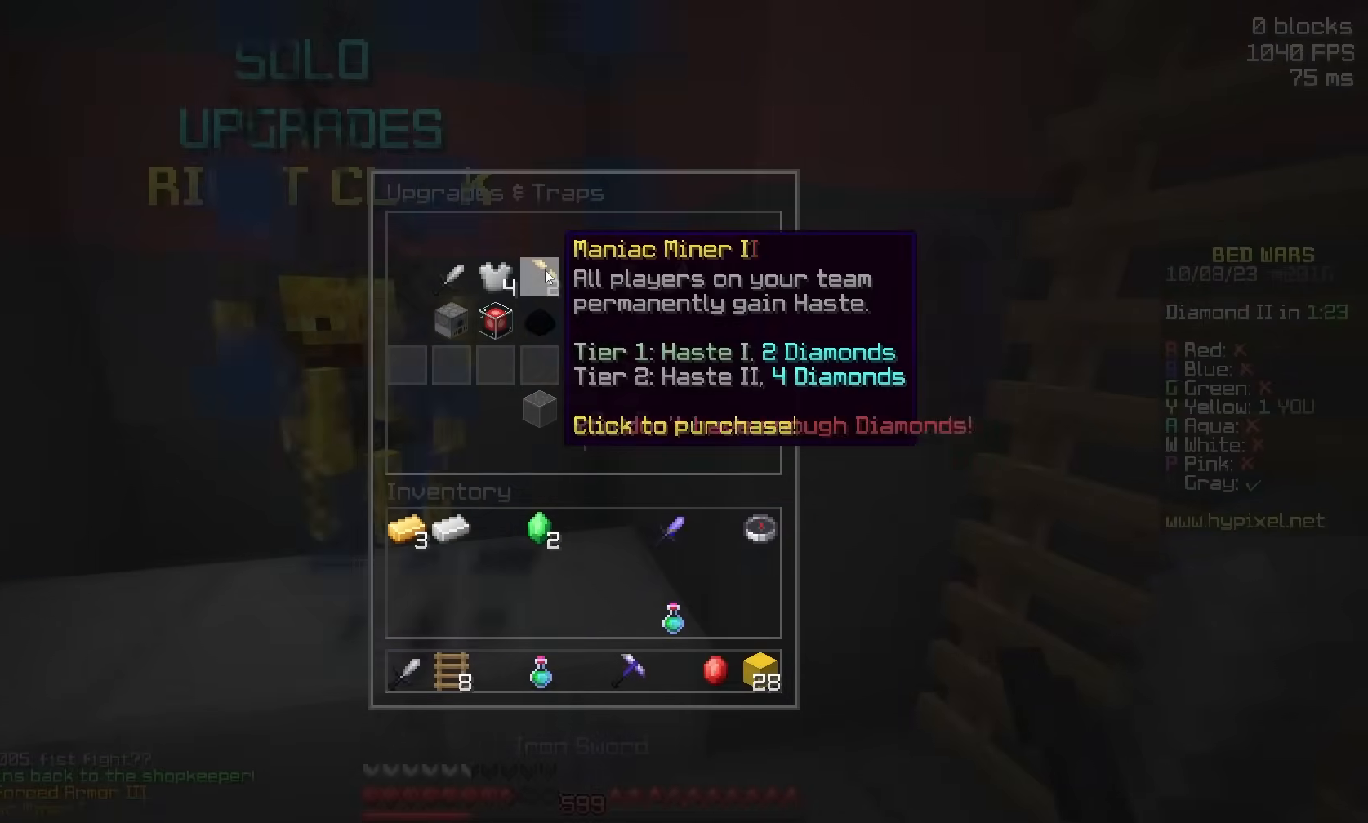
{"keys": ["space", "w"], "mouse": [], "events": [[133, "s", "down"], [233, "d", "down"], [333, "s", "up"], [350, "w", "down"], [433, "d", "up"], [500, "space", "down"]]}
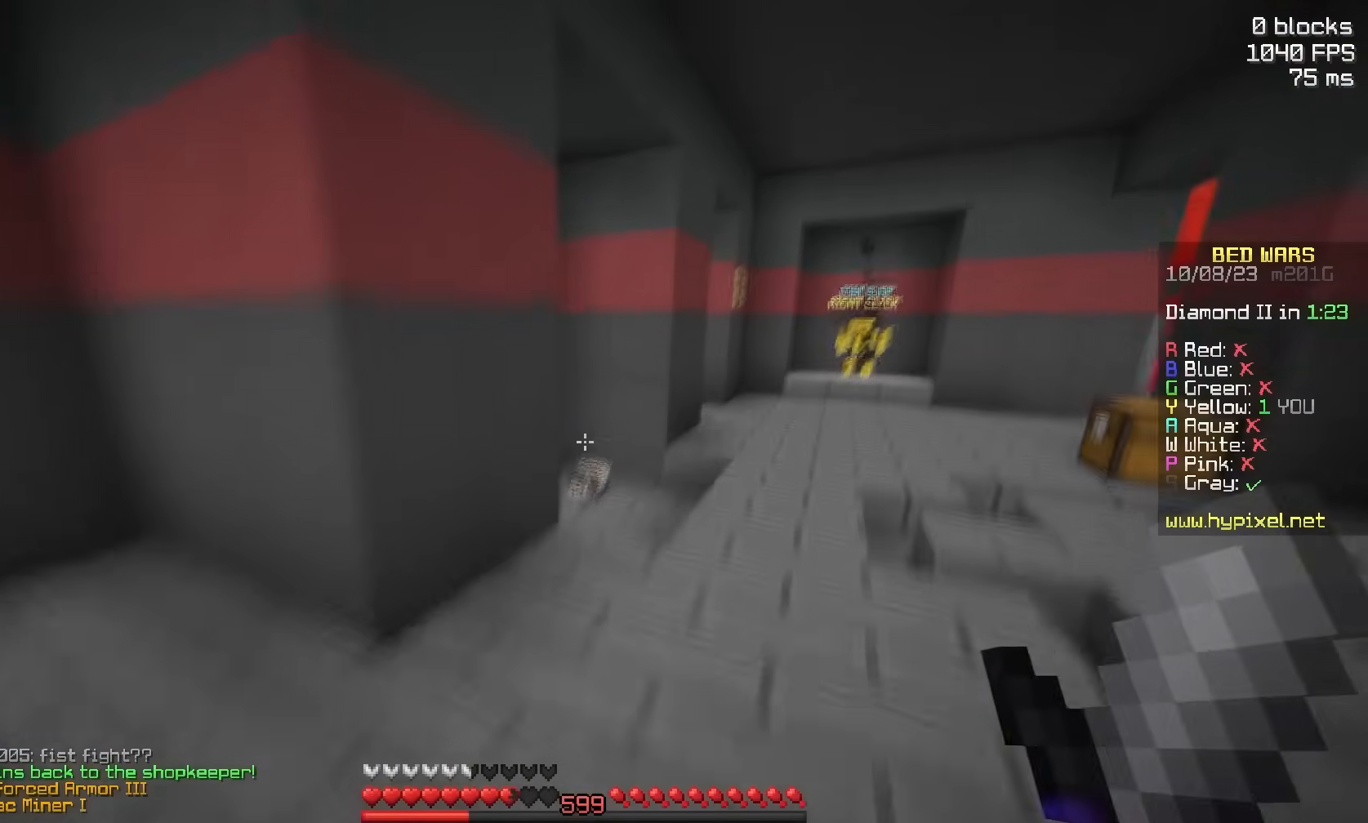
{"keys": ["w"], "mouse": [], "events": [[50, "d", "down"], [200, "d", "up"], [250, "mouse_left", "down"], [350, "mouse_left", "up"], [350, "space", "up"]]}
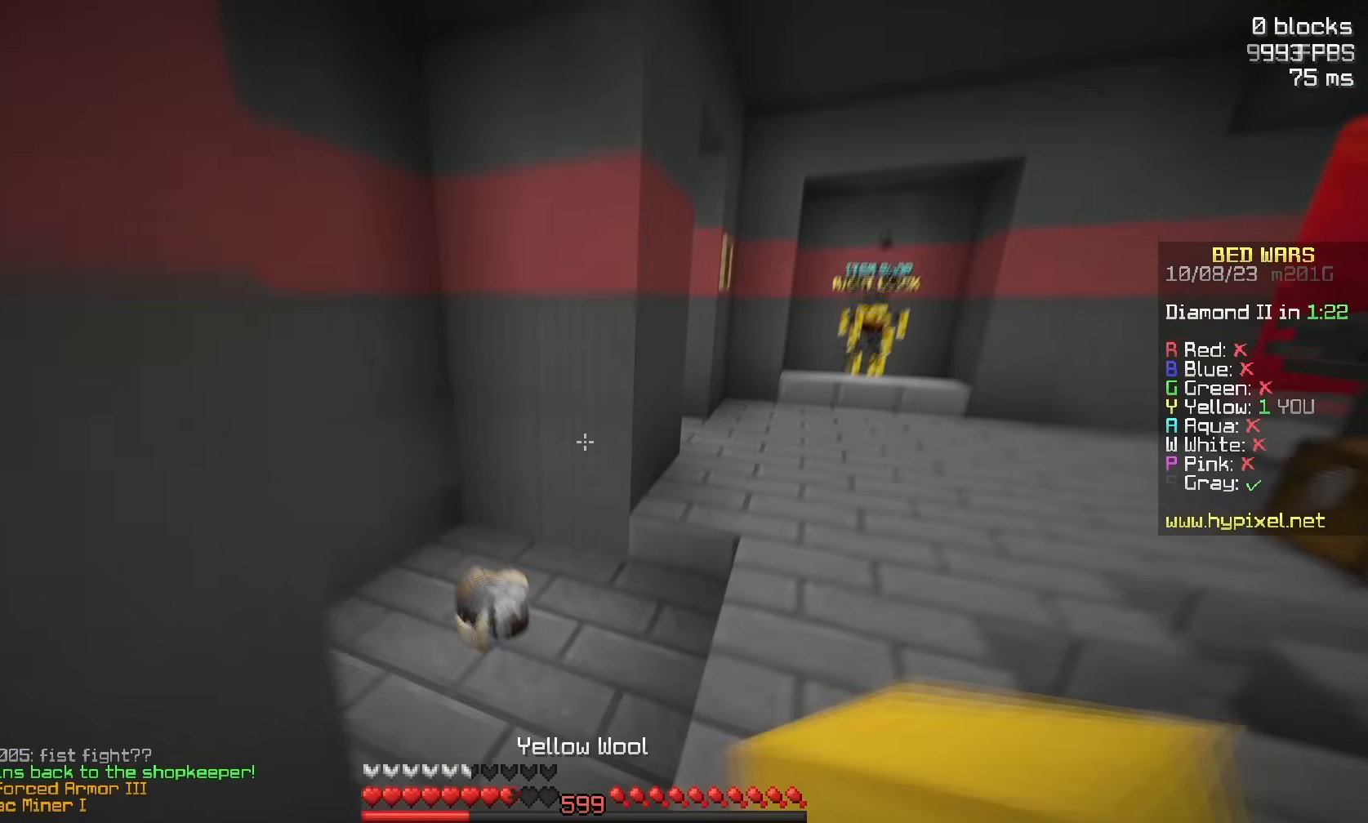
{"keys": ["space", "w"], "mouse": [], "events": [[317, "d", "down"], [467, "d", "up"], [467, "space", "down"]]}
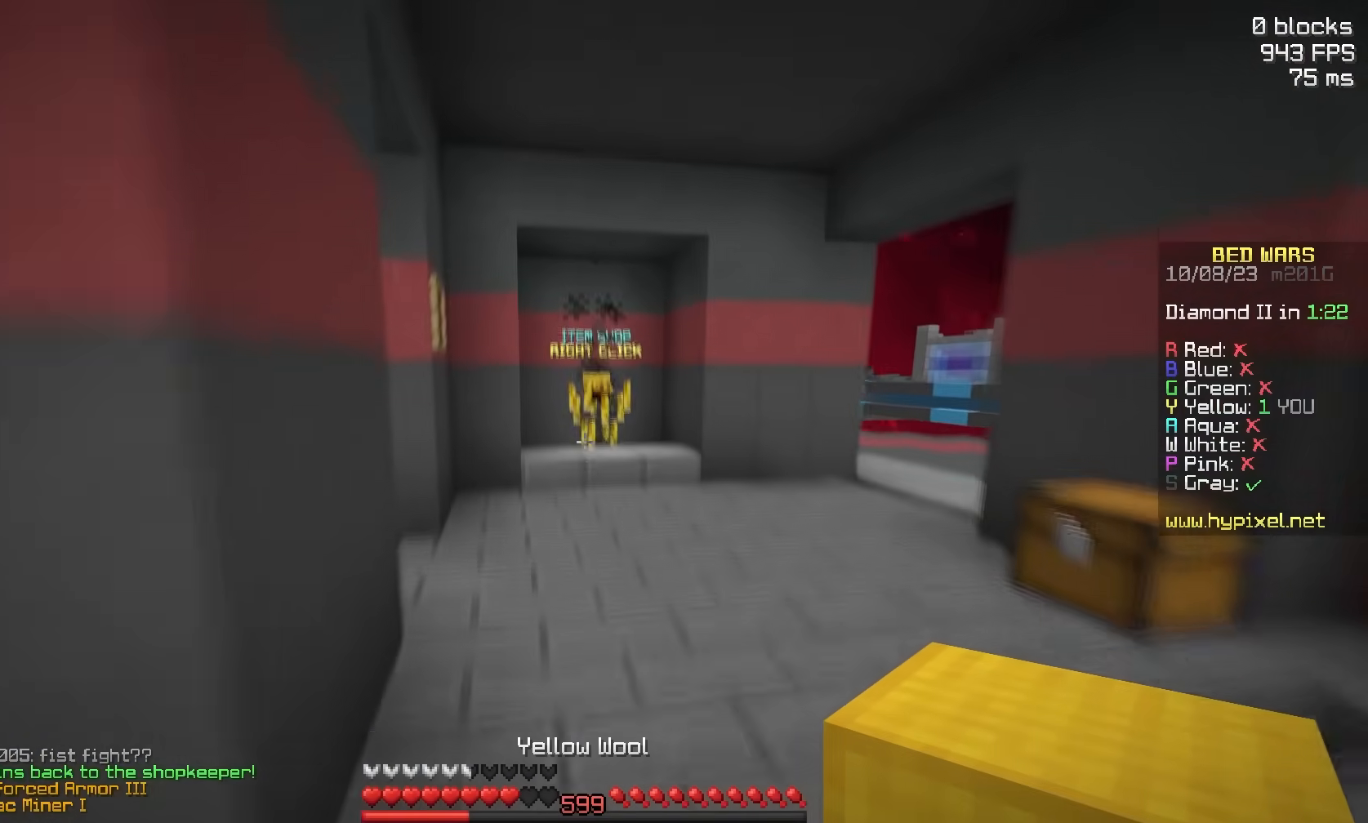
{"keys": ["w"], "mouse": [], "events": [[483, "space", "up"]]}
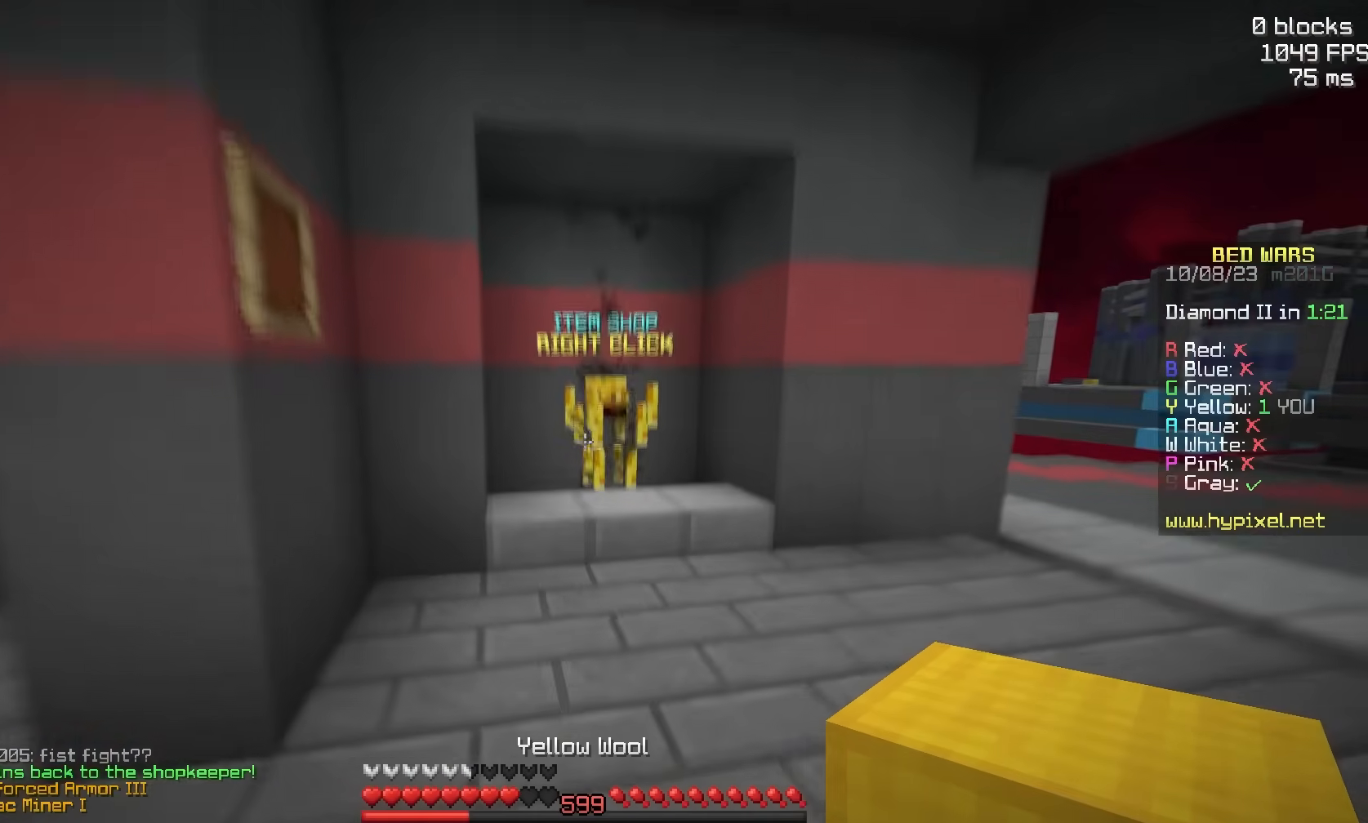
{"keys": ["w"], "mouse": ["right"], "events": [[483, "mouse_right", "down"]]}
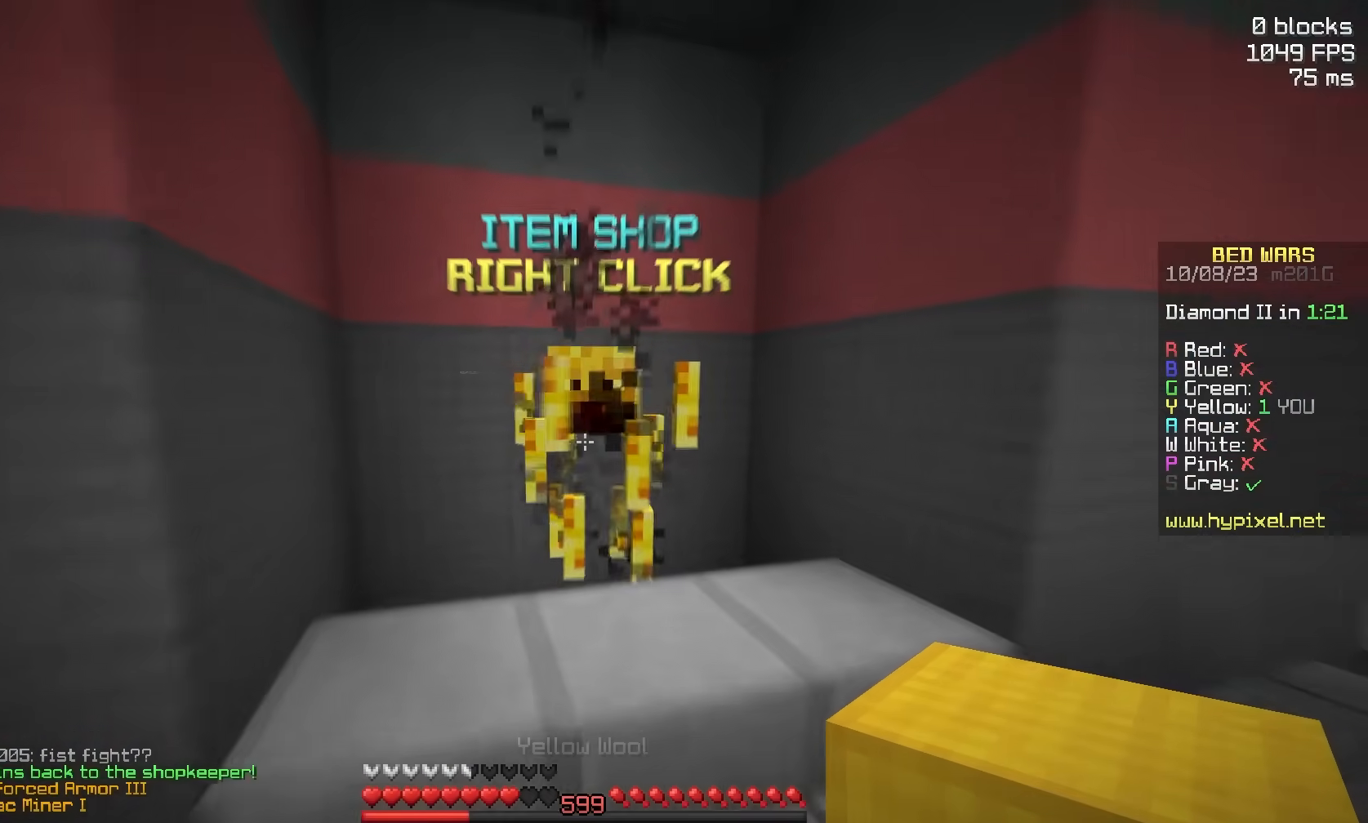
{"keys": [], "mouse": []}
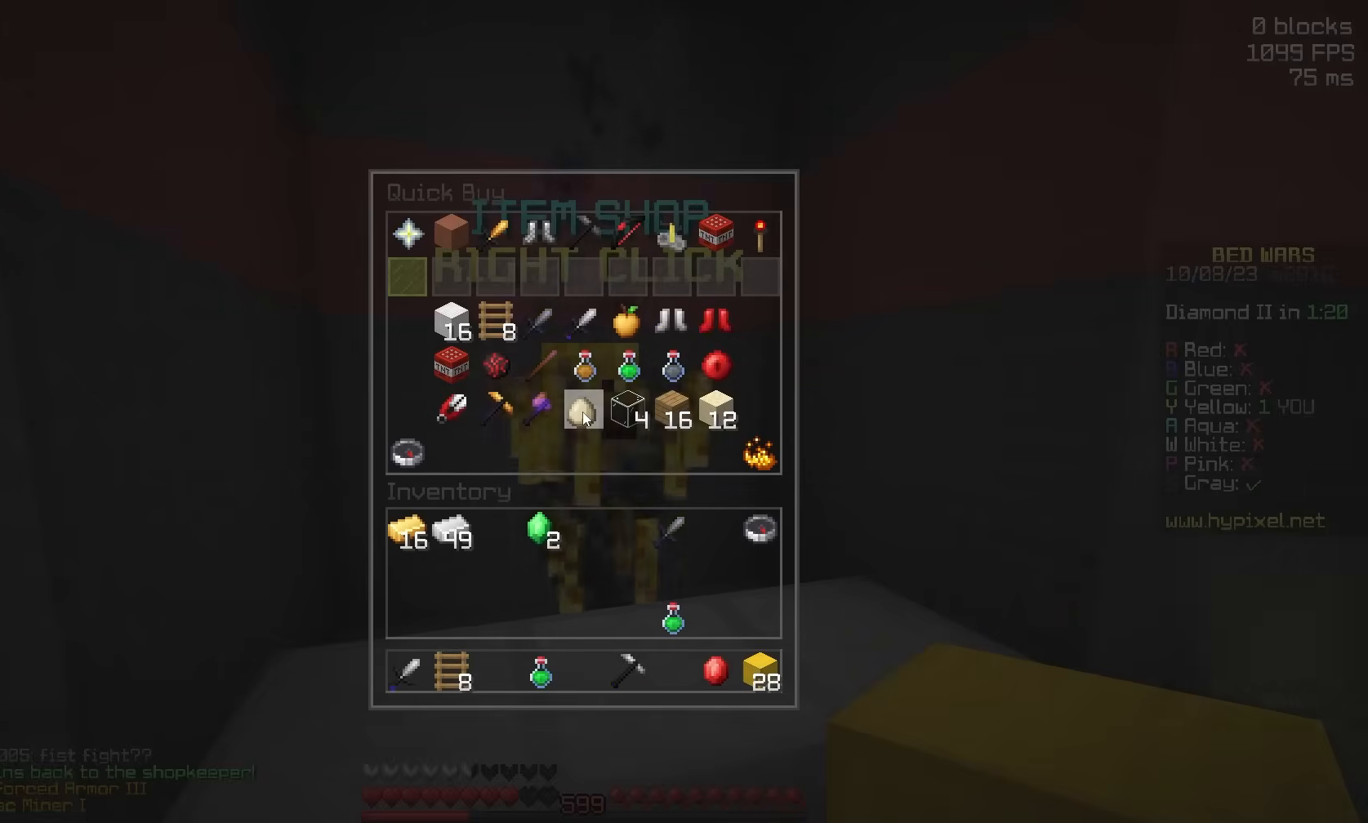
{"keys": ["a"], "mouse": [], "events": [[367, "s", "down"], [417, "a", "down"], [500, "s", "up"]]}
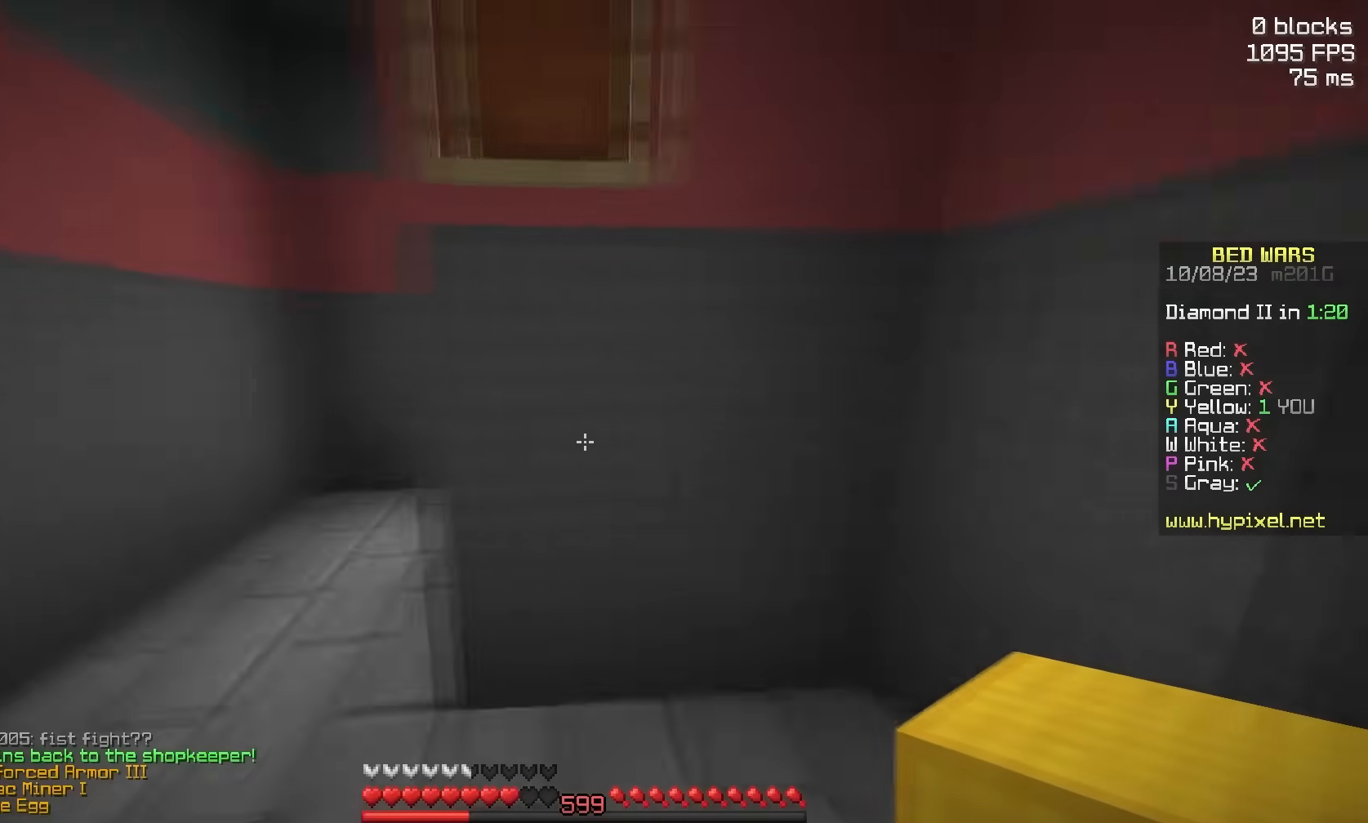
{"keys": ["a", "space", "w"], "mouse": [], "events": [[17, "w", "down"], [433, "space", "down"]]}
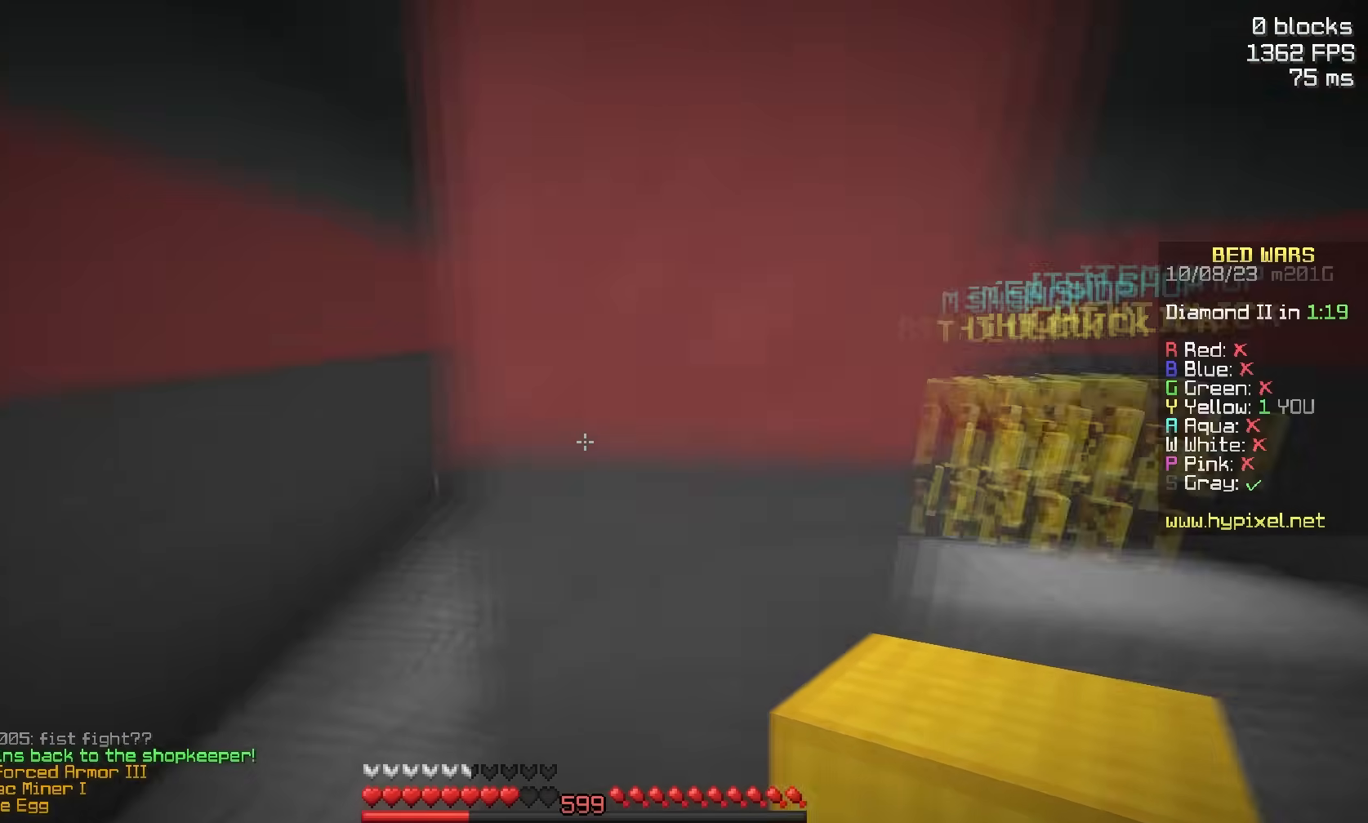
{"keys": ["a"], "mouse": [], "events": [[167, "space", "up"], [367, "w", "up"]]}
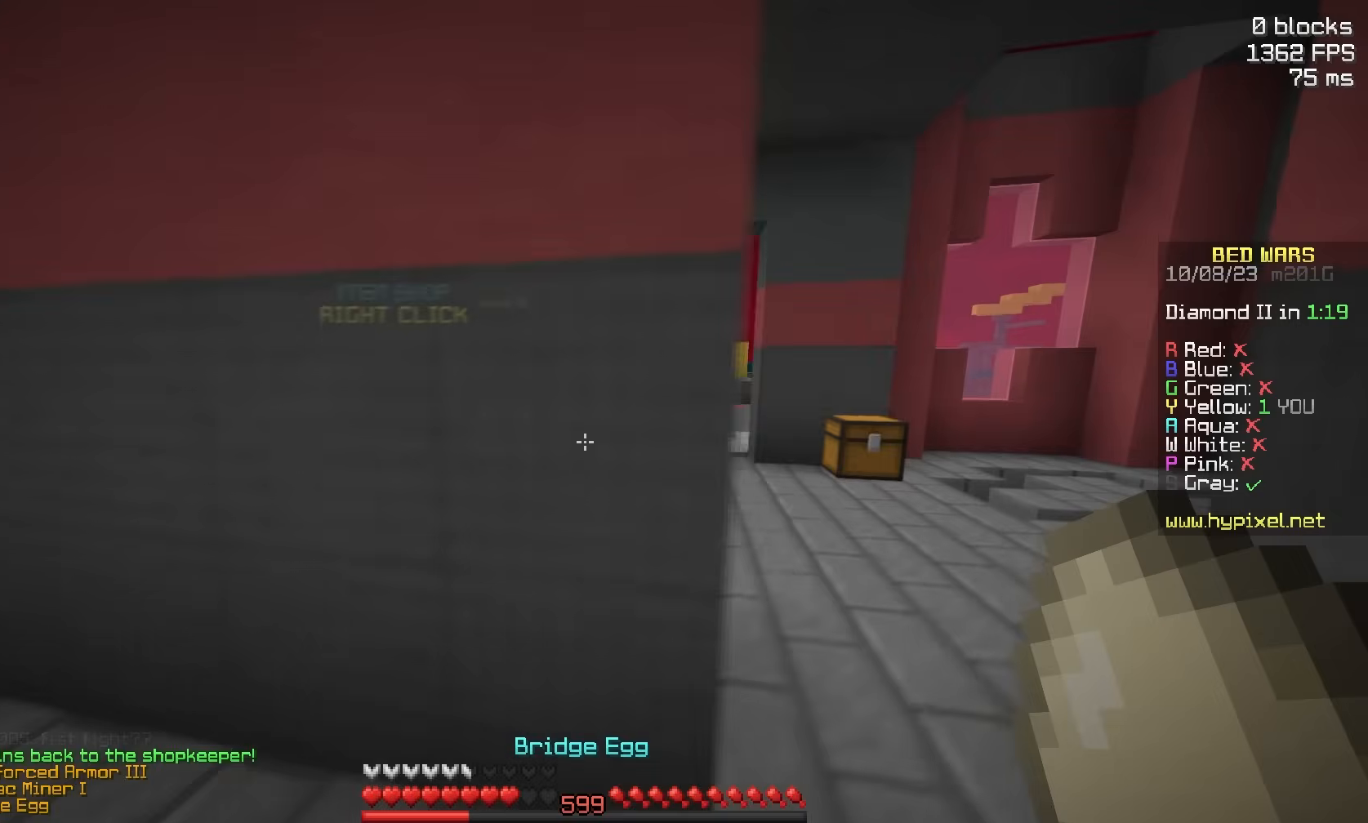
{"keys": ["d"], "mouse": [], "events": [[300, "d", "down"], [333, "a", "up"]]}
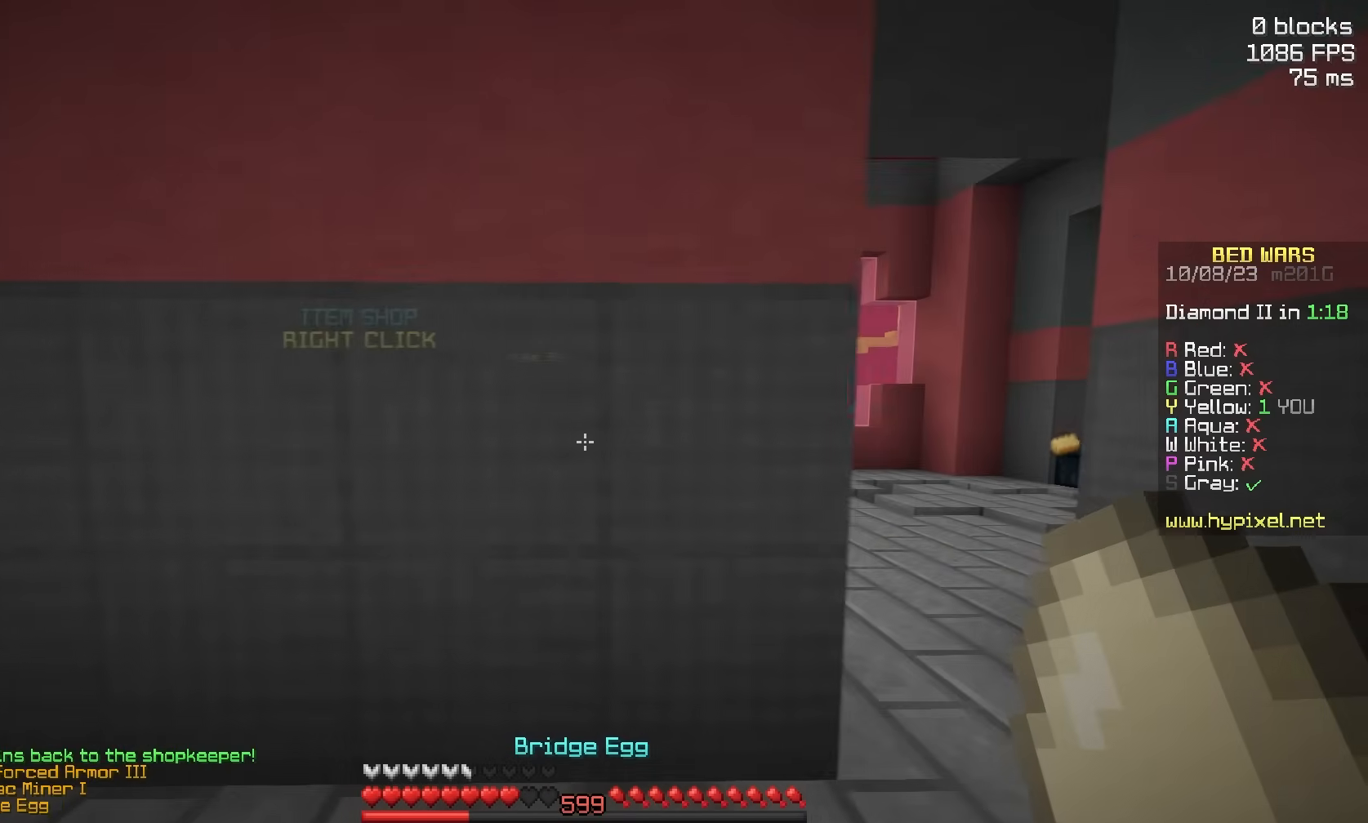
{"keys": ["d"], "mouse": [], "events": []}
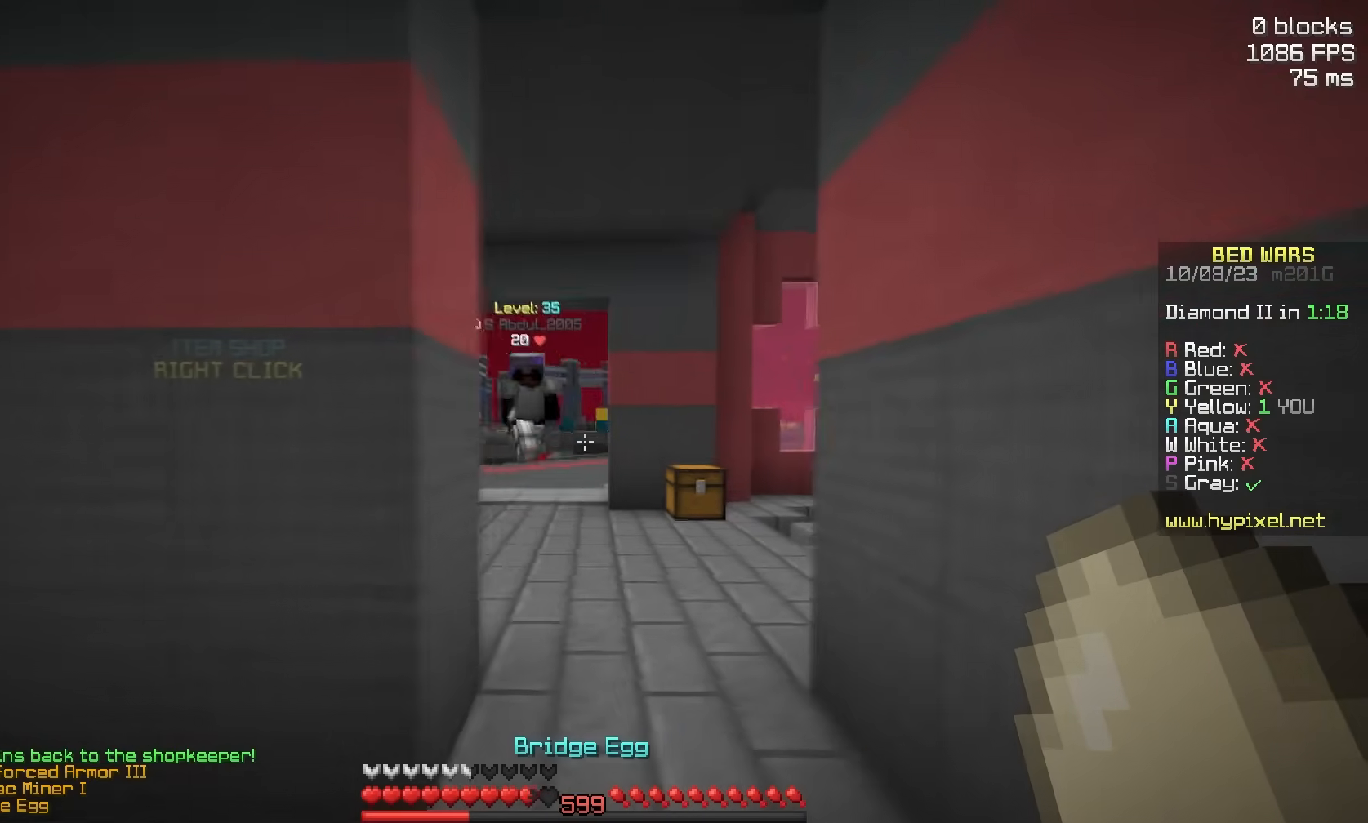
{"keys": ["w"], "mouse": [], "events": [[67, "a", "down"], [67, "w", "down"], [117, "d", "up"], [167, "mouse_right", "down"], [217, "a", "up"], [250, "mouse_right", "up"]]}
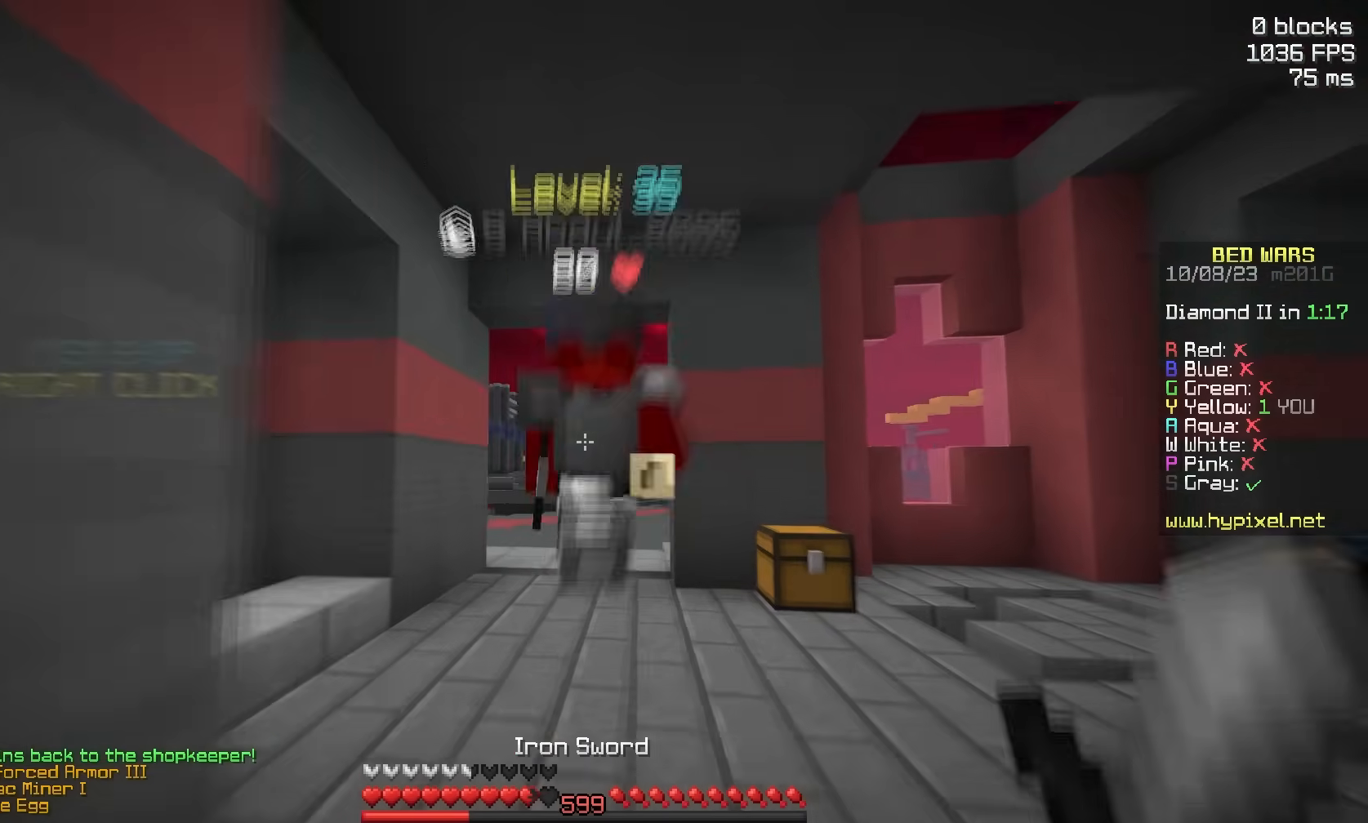
{"keys": ["a", "w"], "mouse": [], "events": [[167, "a", "down"], [267, "w", "up"], [433, "w", "down"]]}
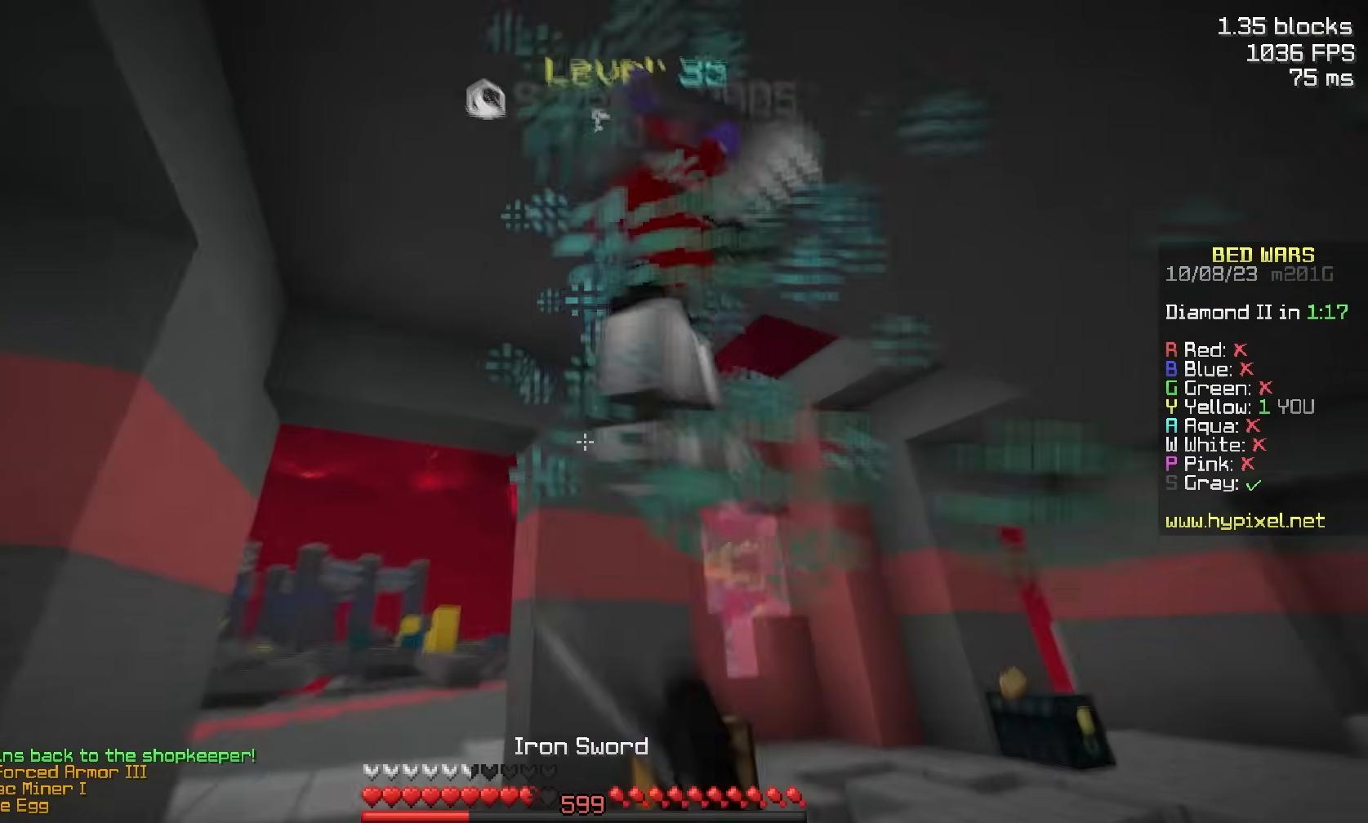
{"keys": ["a", "w"], "mouse": ["left"], "events": [[83, "a", "up"], [83, "mouse_left", "down"], [333, "a", "down"]]}
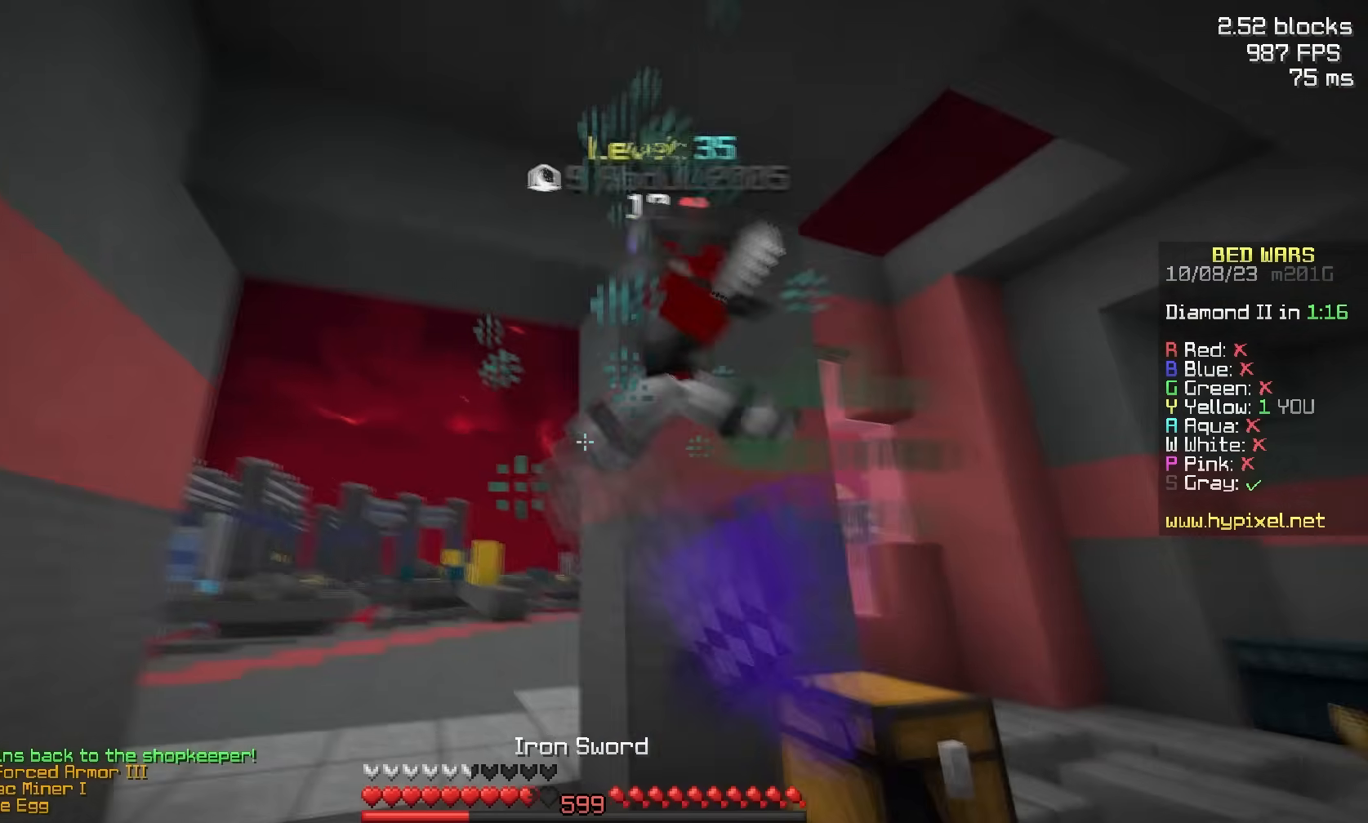
{"keys": ["d", "w"], "mouse": ["left"], "events": [[33, "a", "up"], [83, "mouse_left", "up"], [217, "a", "down"], [233, "mouse_left", "down"], [383, "a", "up"], [500, "d", "down"]]}
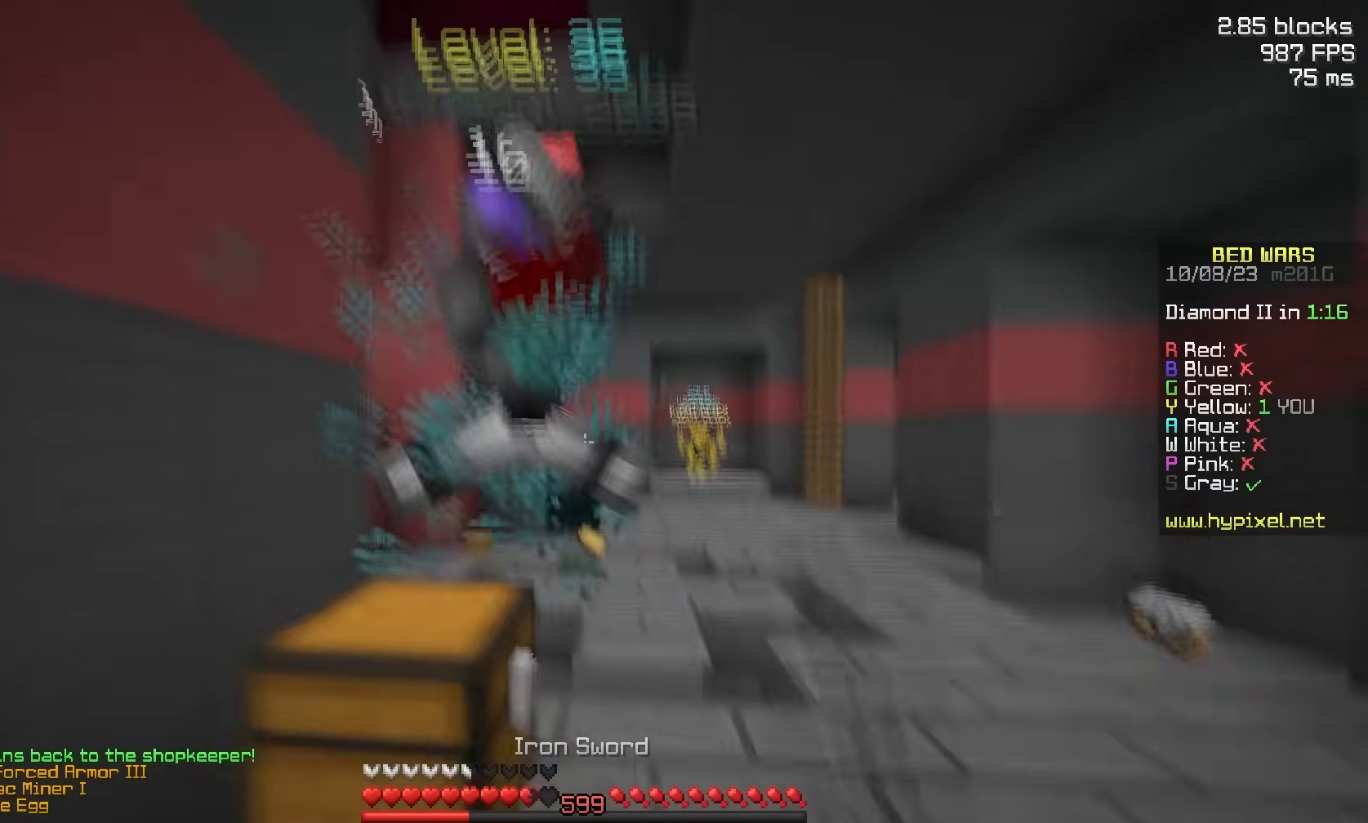
{"keys": ["d", "w"], "mouse": ["left"], "events": [[150, "mouse_left", "up"], [300, "d", "up"], [467, "d", "down"], [467, "mouse_left", "down"]]}
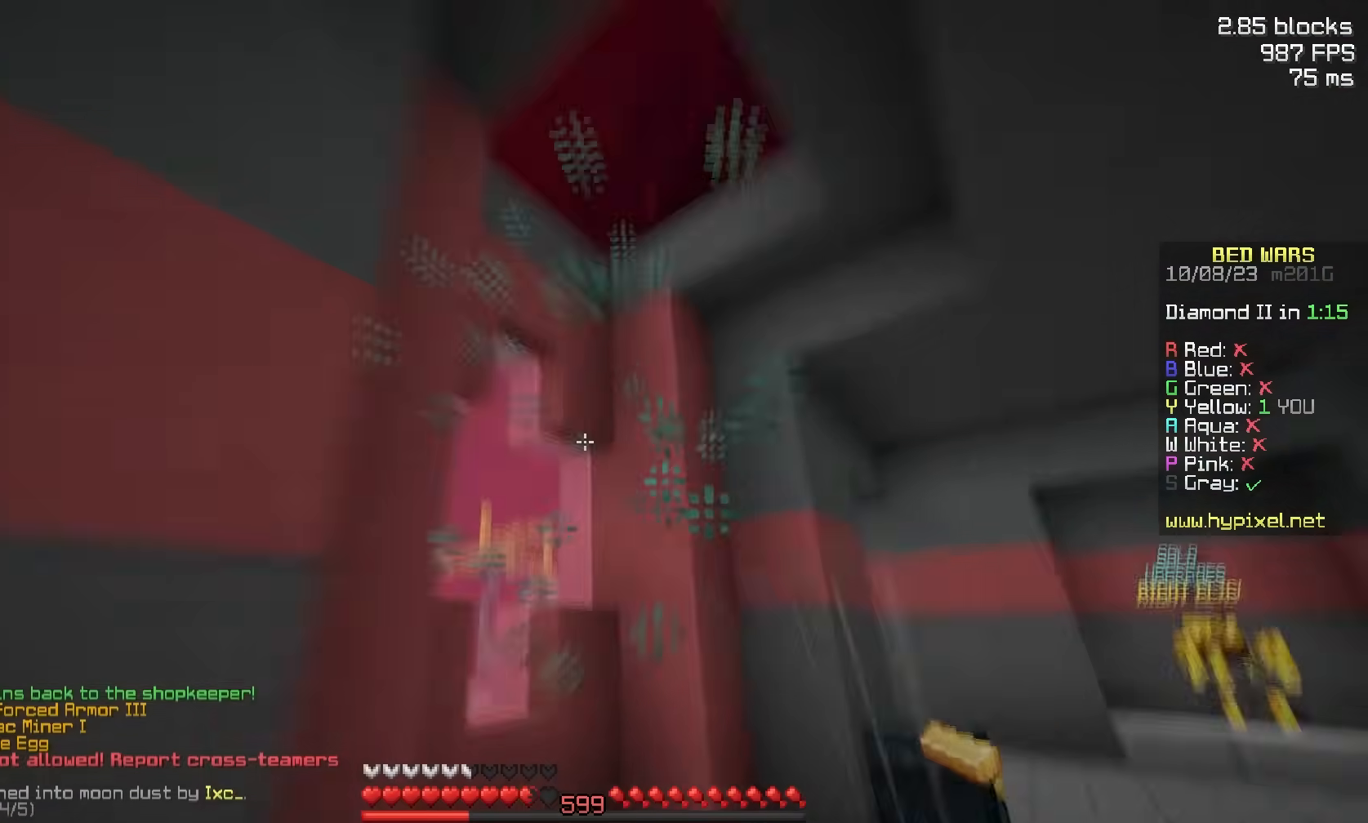
{"keys": ["d", "w"], "mouse": [], "events": [[17, "space", "down"], [50, "mouse_left", "up"], [267, "space", "up"], [317, "a", "down"], [450, "a", "up"]]}
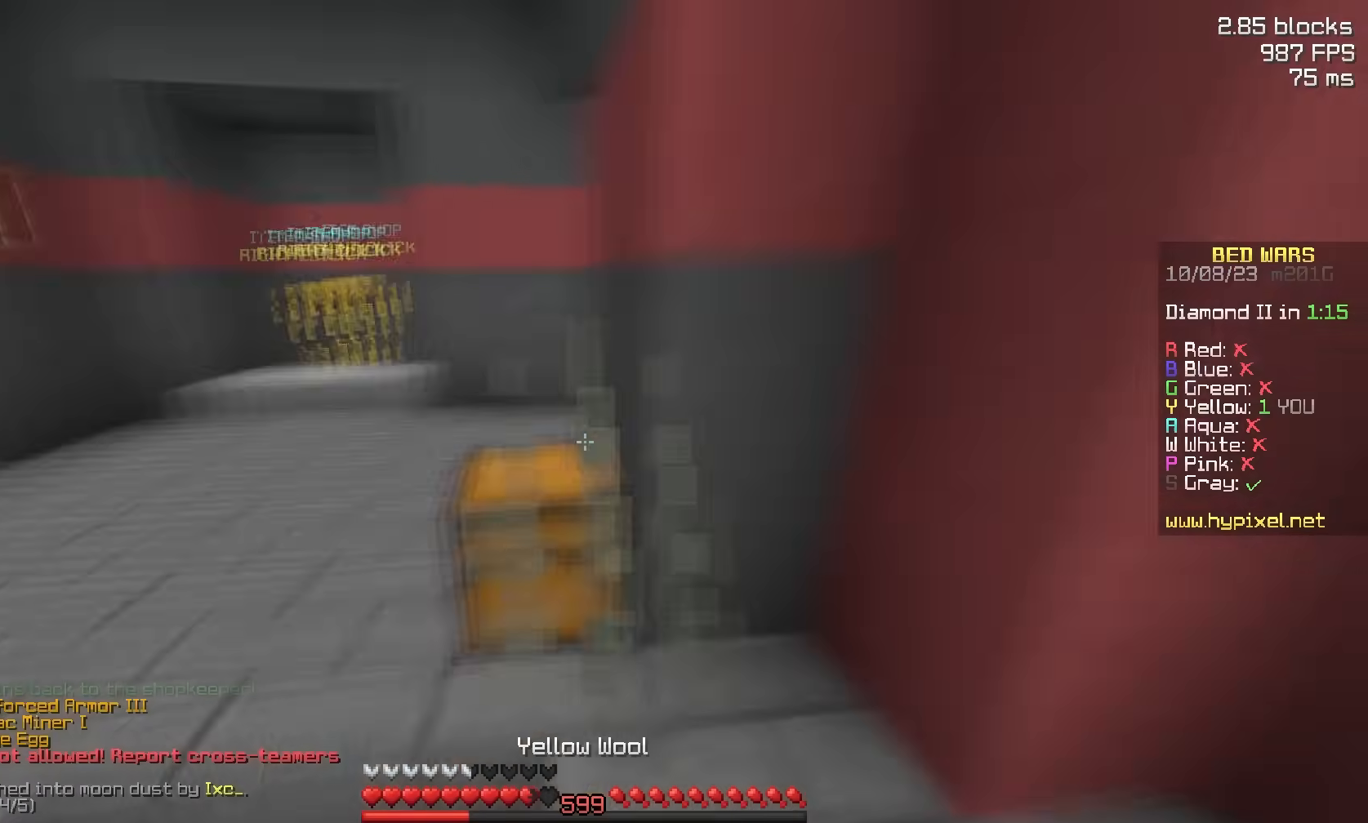
{"keys": ["space", "w"], "mouse": [], "events": [[17, "mouse_left", "down"], [33, "a", "down"], [117, "mouse_left", "up"], [183, "d", "up"], [267, "a", "up"], [333, "space", "down"]]}
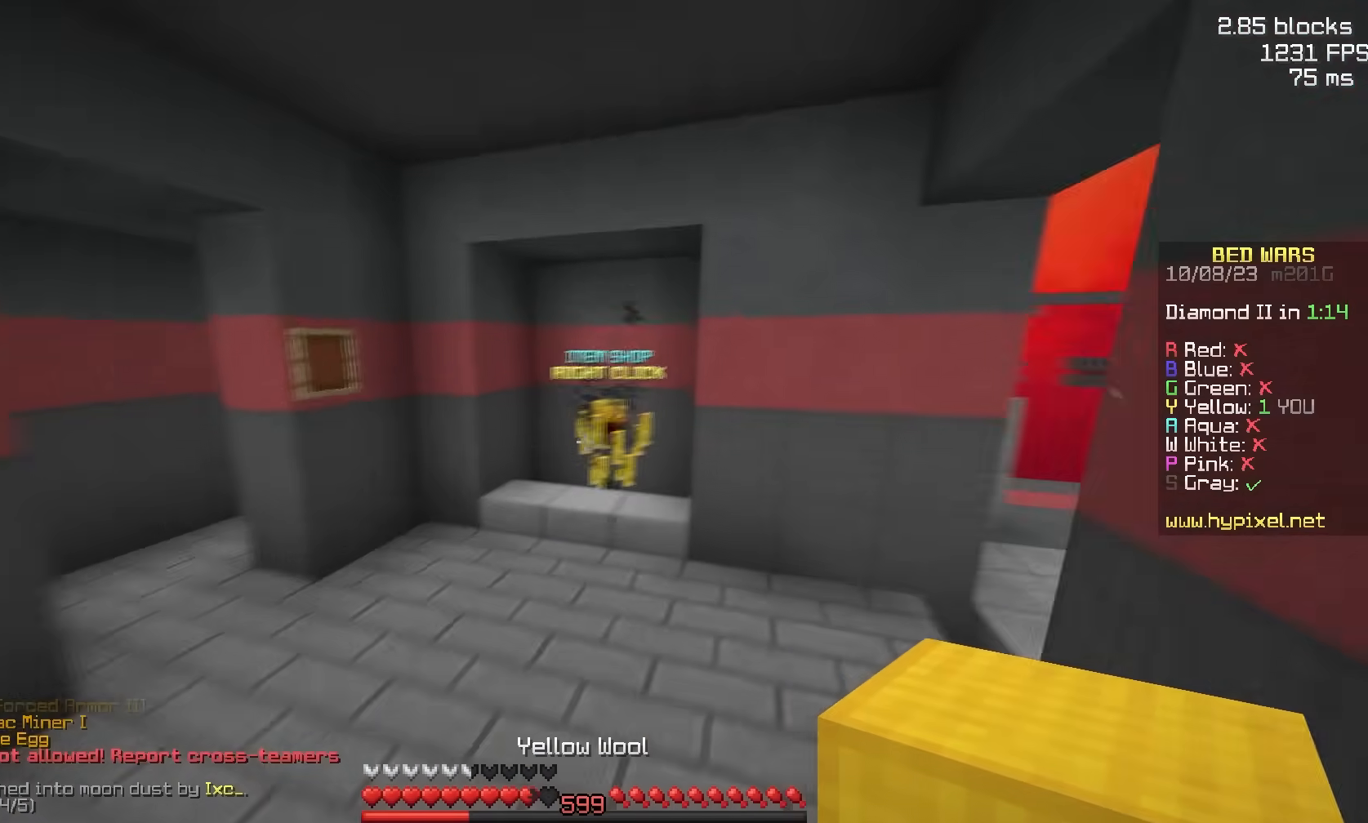
{"keys": ["w"], "mouse": [], "events": [[250, "space", "up"]]}